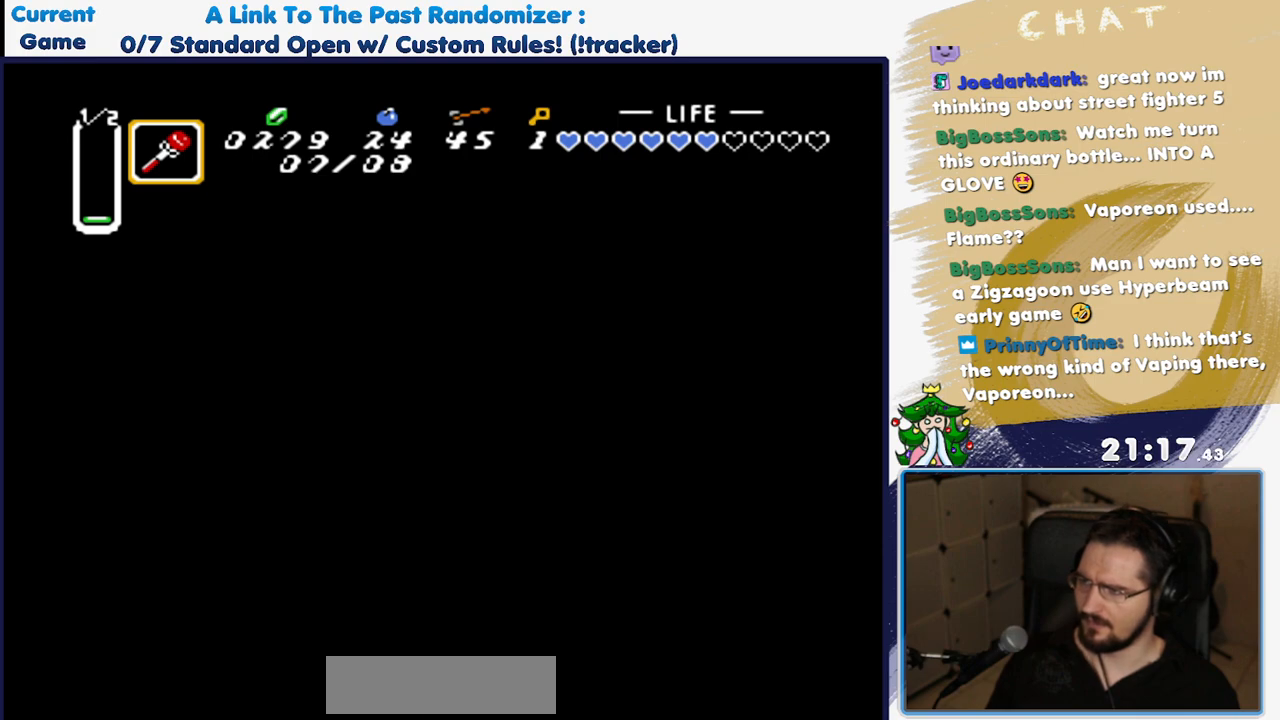
Gameplay with a controller (Nintendo layout); each line is a JSON object with the inputs held at the frame after it. "events" lists button and stick changes between this image and that frame as [ms after this image, input, new state], when the widget could be followed in between. Not read: L3 R3 SELECT.
{"buttons": ["DPAD_RIGHT"], "events": [[450, "DPAD_RIGHT", "down"], [500, "DPAD_UP", "up"]]}
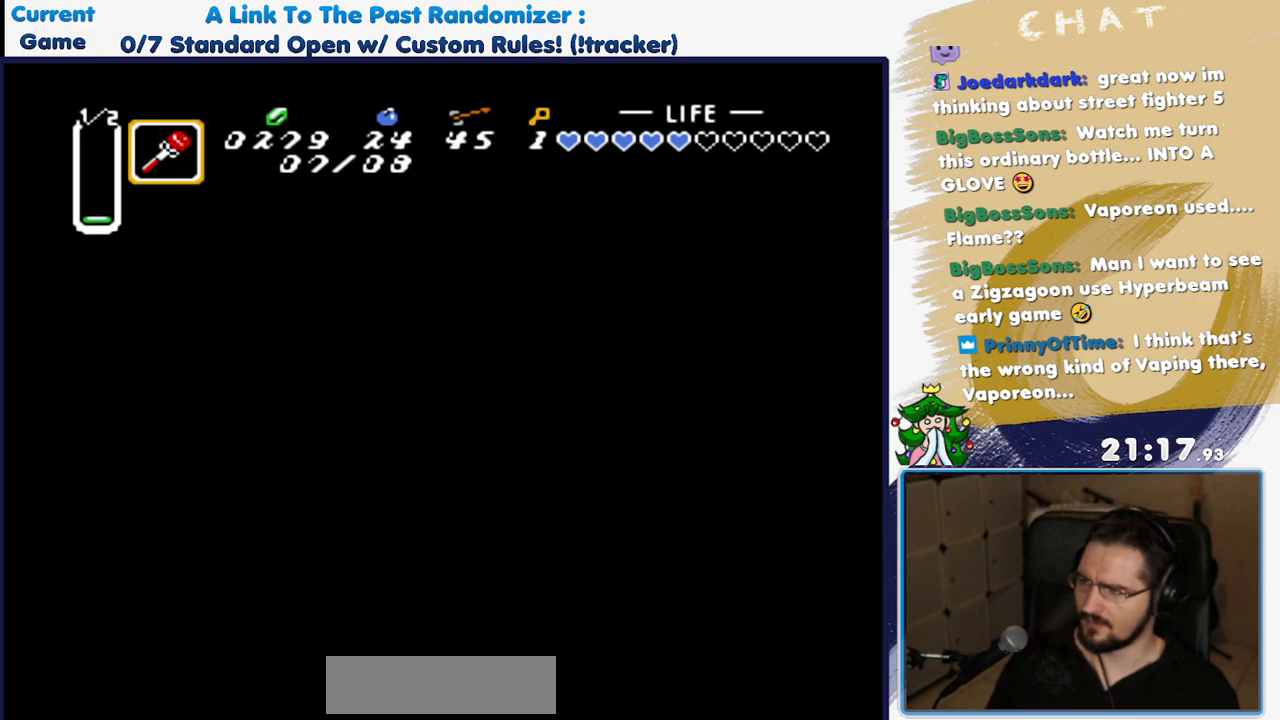
{"buttons": ["DPAD_RIGHT"], "events": []}
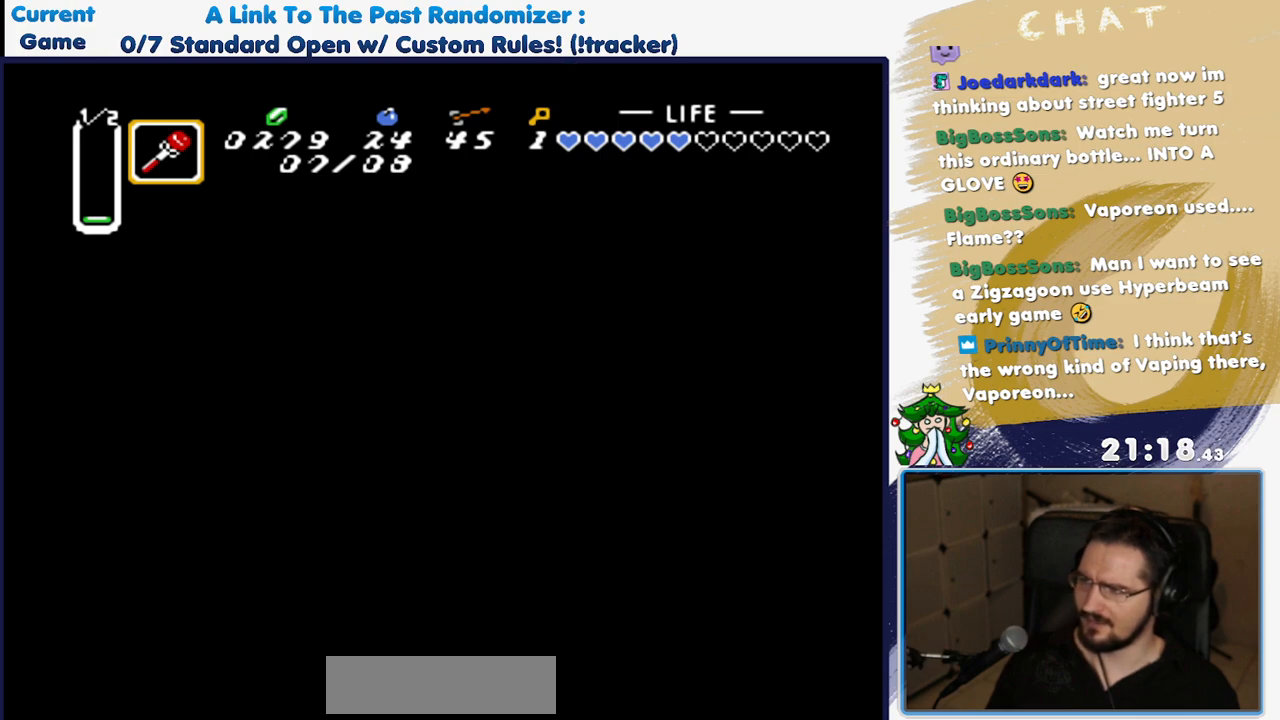
{"buttons": ["DPAD_RIGHT"], "events": []}
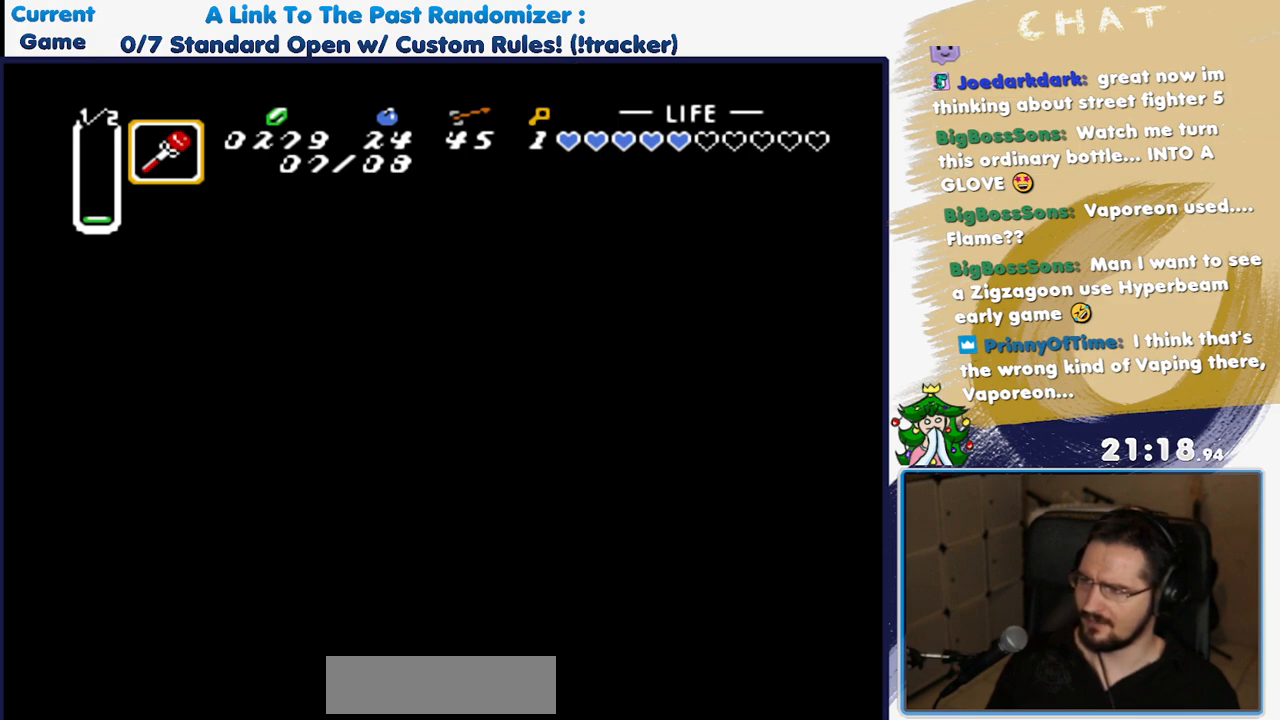
{"buttons": ["DPAD_UP"], "events": [[267, "DPAD_UP", "down"], [283, "DPAD_RIGHT", "up"]]}
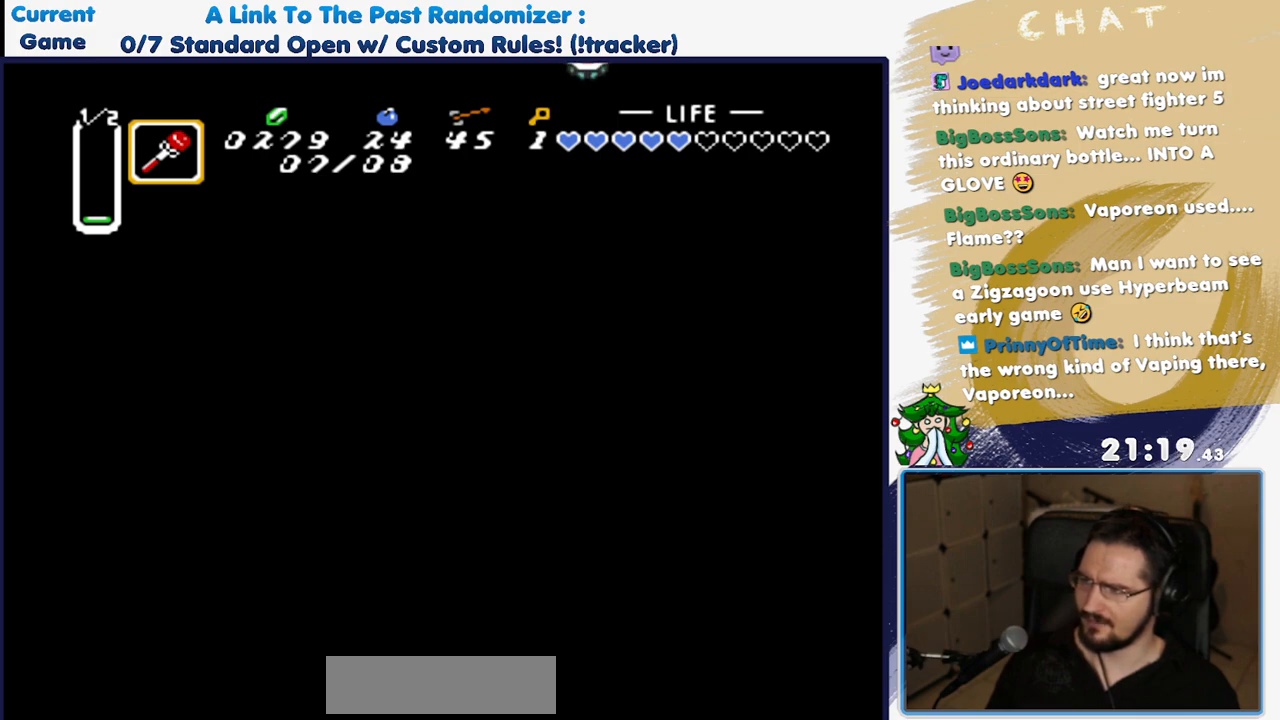
{"buttons": ["DPAD_RIGHT"], "events": [[83, "A", "down"], [350, "A", "up"], [350, "DPAD_UP", "up"], [433, "DPAD_RIGHT", "down"]]}
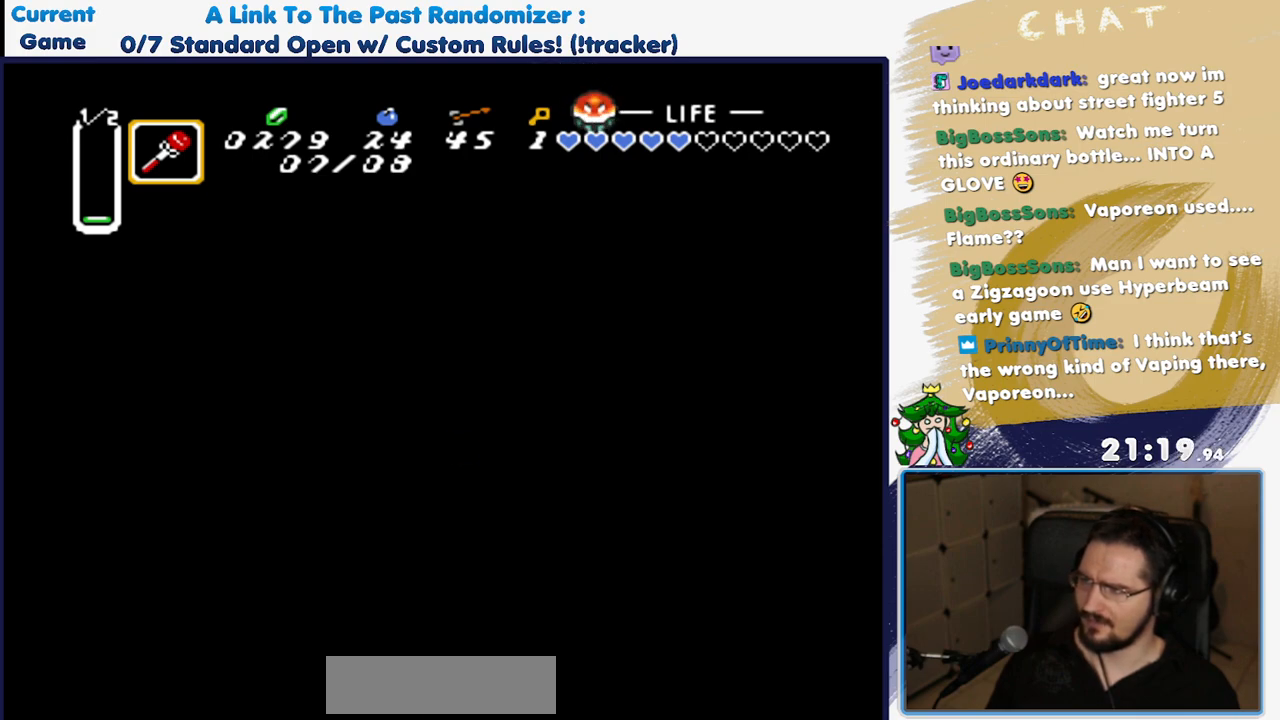
{"buttons": ["DPAD_UP"], "events": [[250, "A", "down"], [383, "A", "up"], [450, "DPAD_UP", "down"], [483, "DPAD_RIGHT", "up"]]}
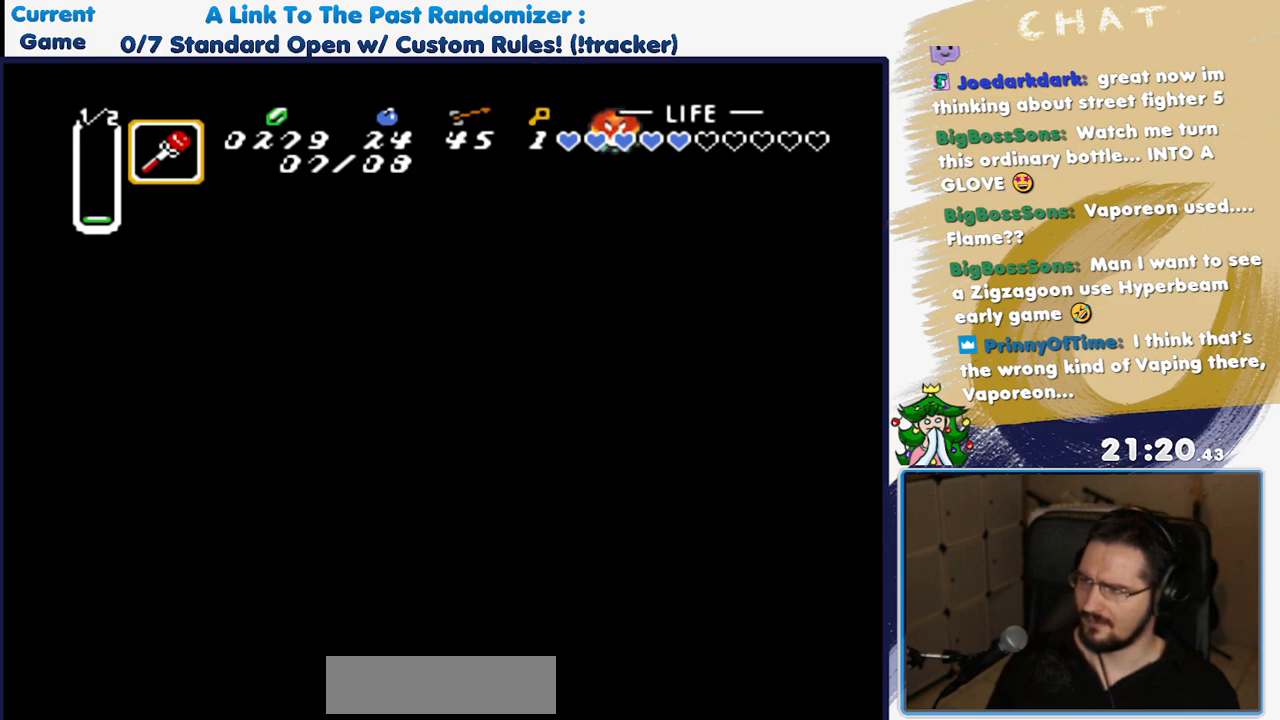
{"buttons": ["DPAD_UP"], "events": []}
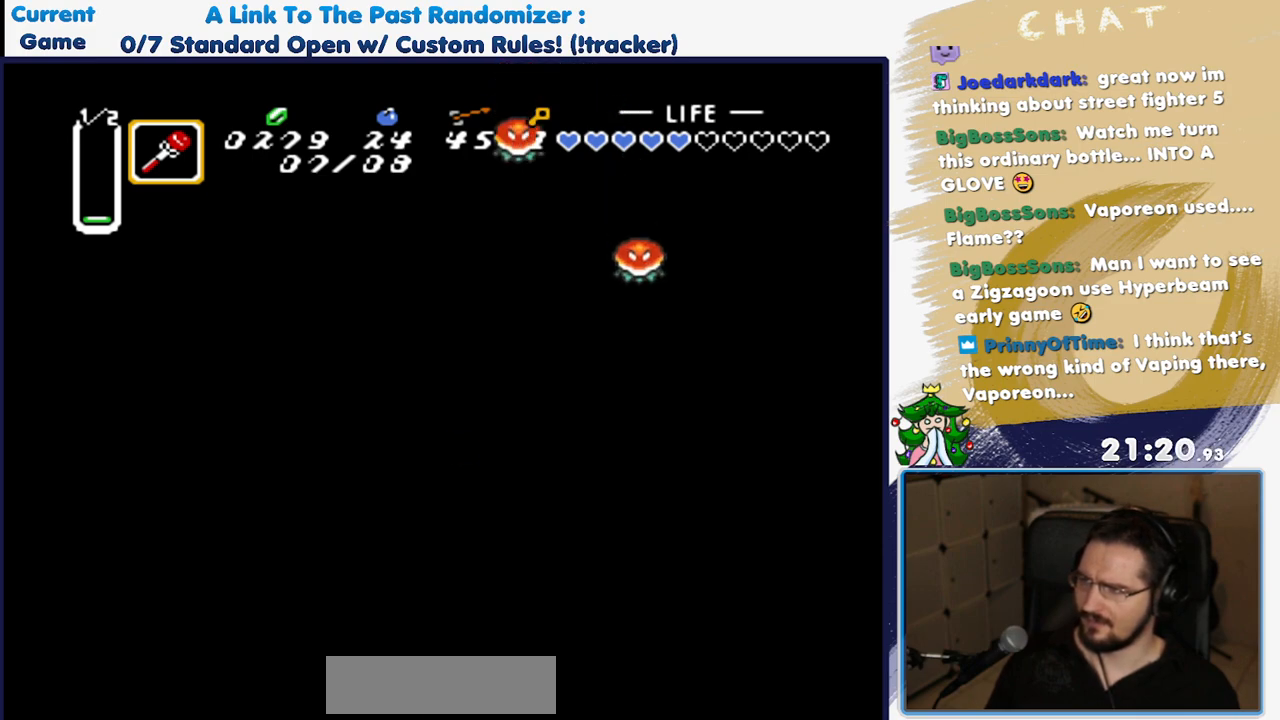
{"buttons": ["DPAD_UP", "DPAD_RIGHT"], "events": [[467, "DPAD_RIGHT", "down"]]}
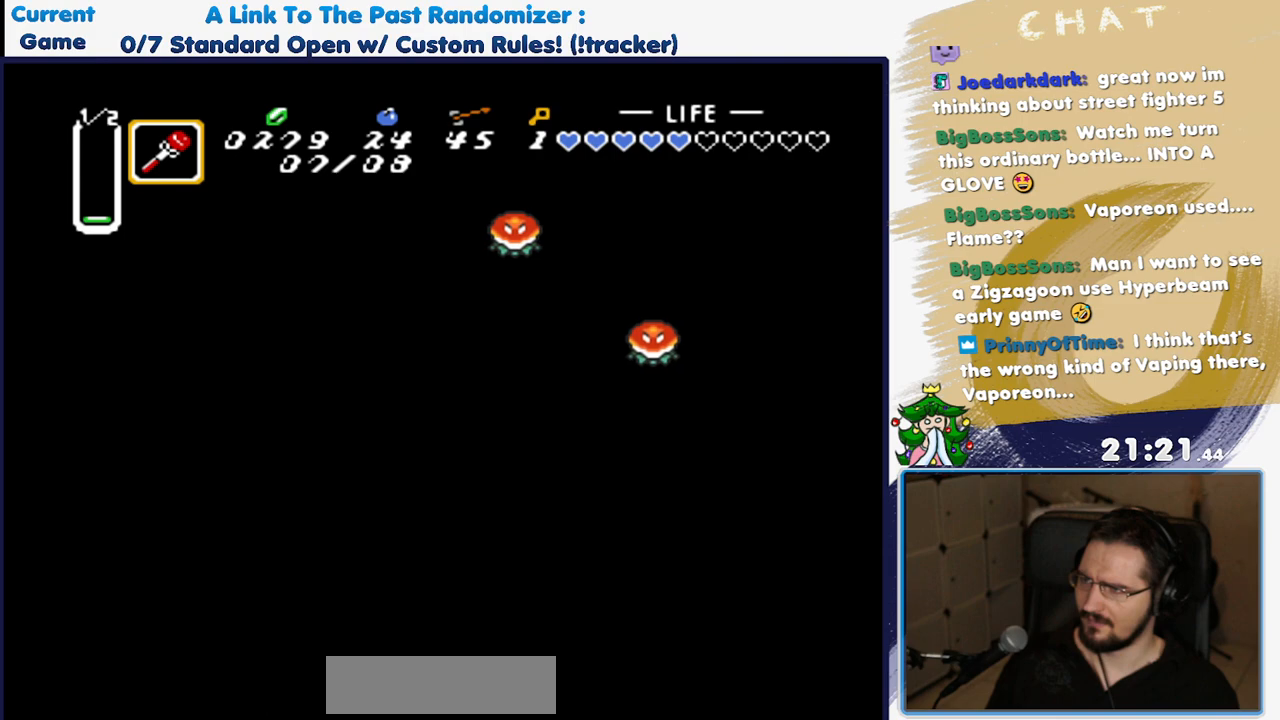
{"buttons": ["DPAD_RIGHT"], "events": [[17, "DPAD_UP", "up"]]}
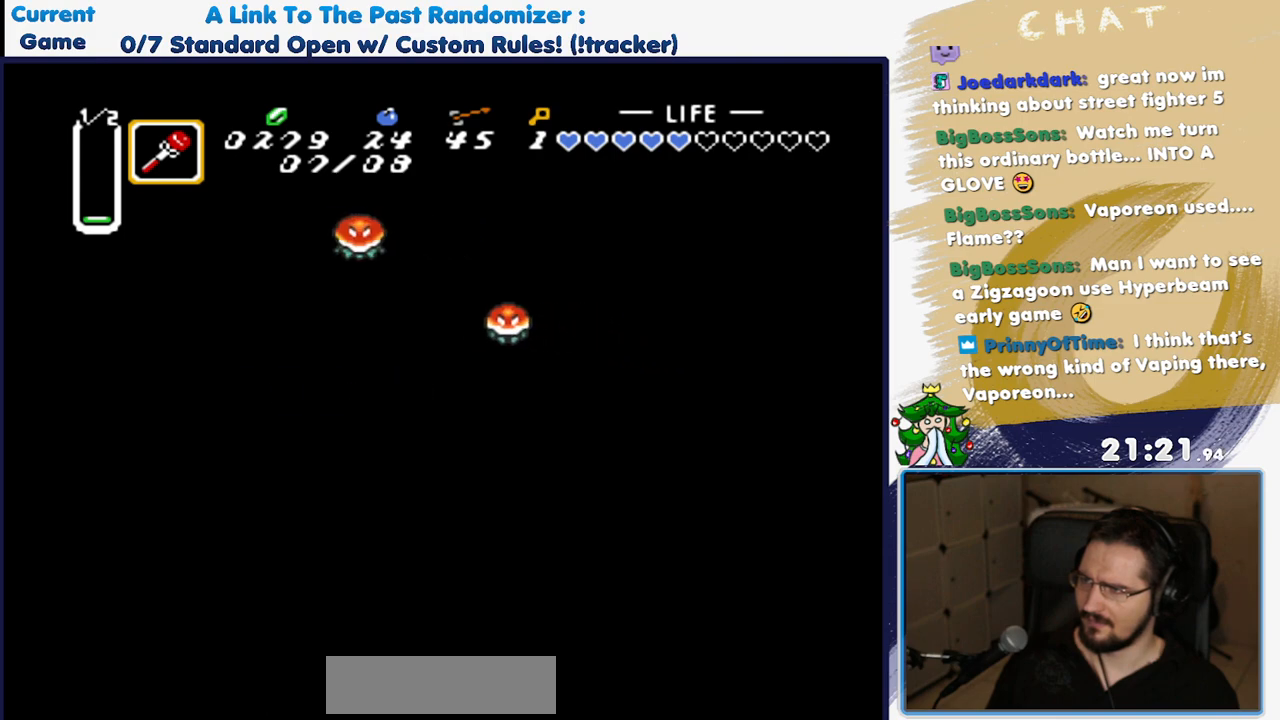
{"buttons": ["DPAD_DOWN", "DPAD_RIGHT"], "events": [[433, "DPAD_DOWN", "down"]]}
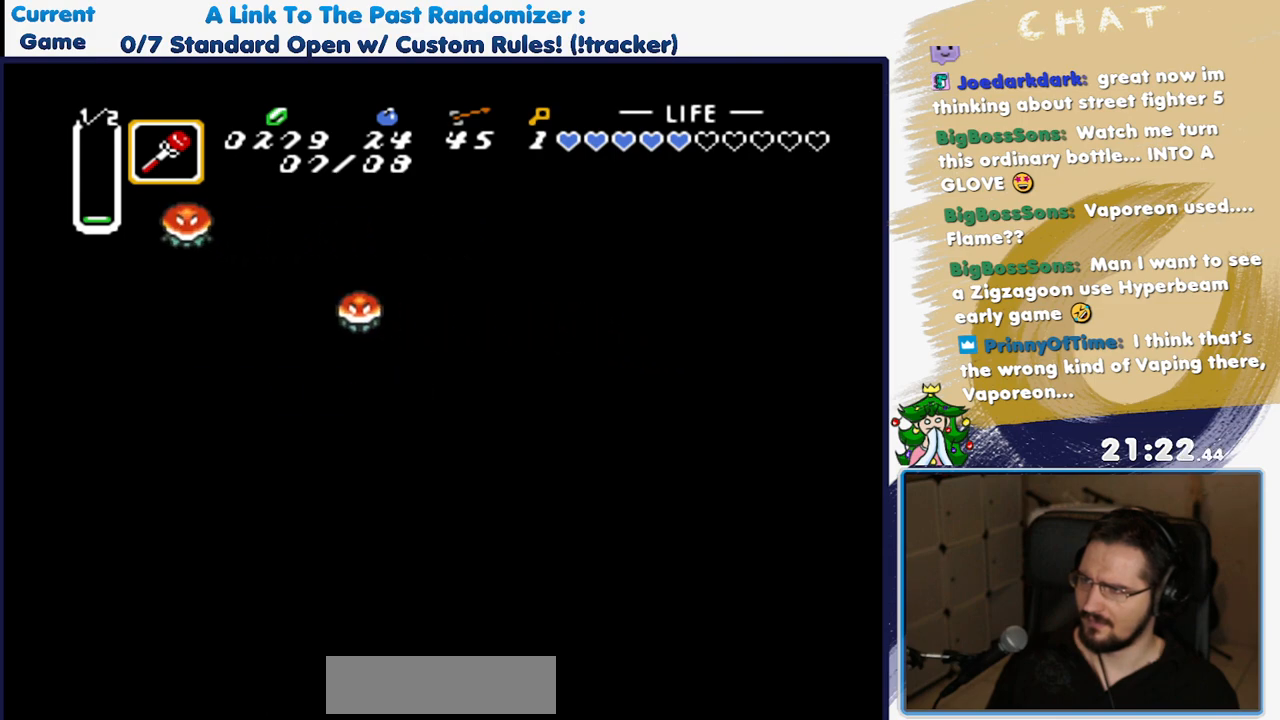
{"buttons": ["DPAD_RIGHT"], "events": [[417, "DPAD_DOWN", "up"]]}
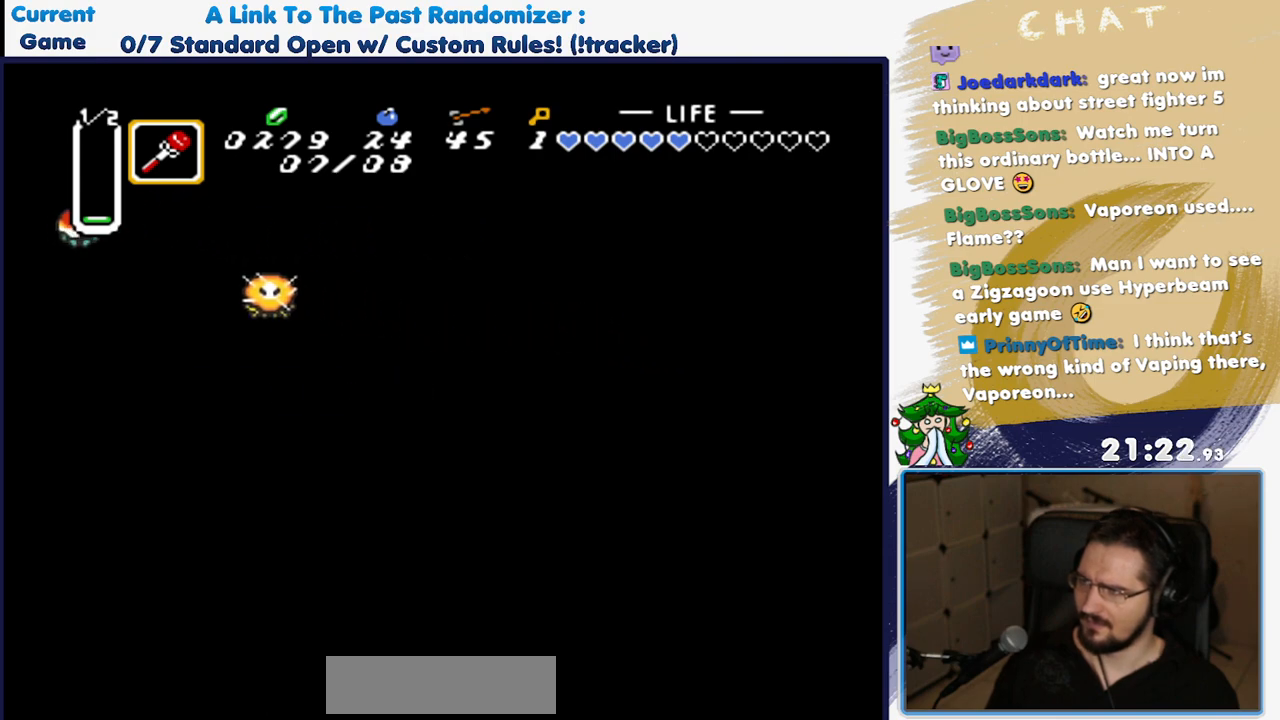
{"buttons": ["A", "DPAD_UP"], "events": [[67, "DPAD_UP", "down"], [100, "DPAD_RIGHT", "up"], [400, "A", "down"]]}
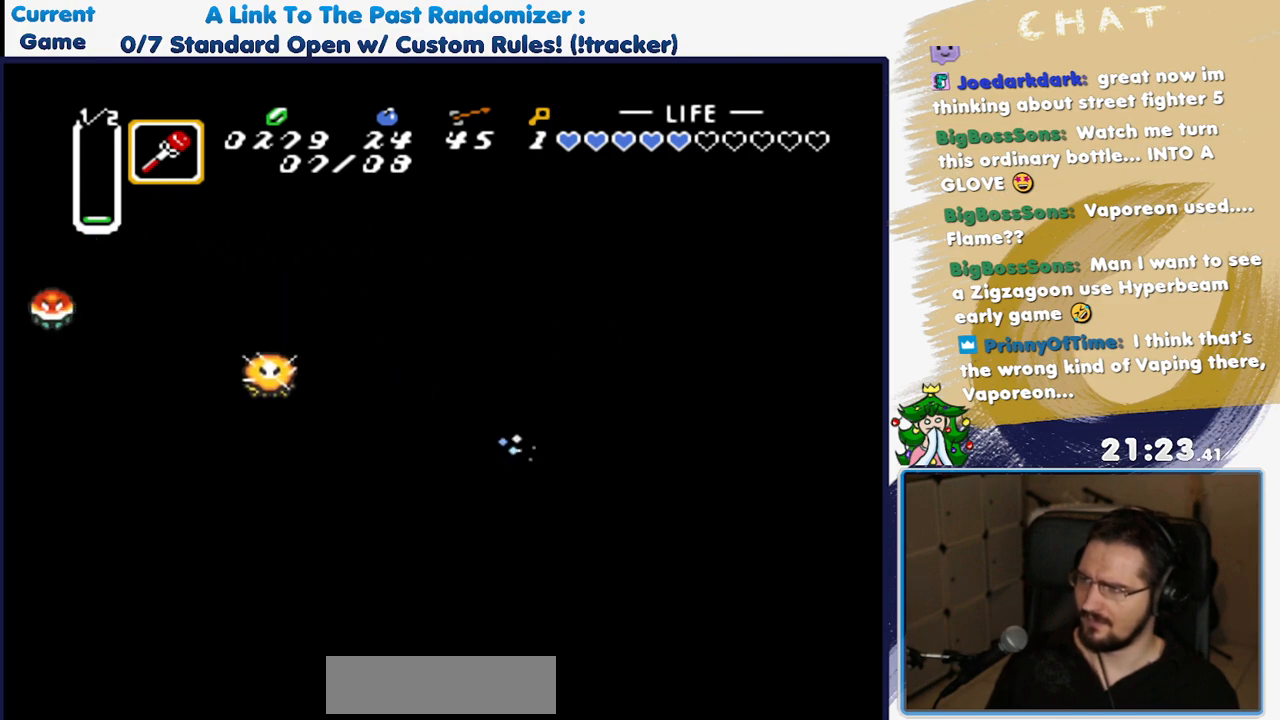
{"buttons": ["DPAD_LEFT"], "events": [[17, "DPAD_UP", "up"], [67, "A", "up"], [250, "DPAD_LEFT", "down"]]}
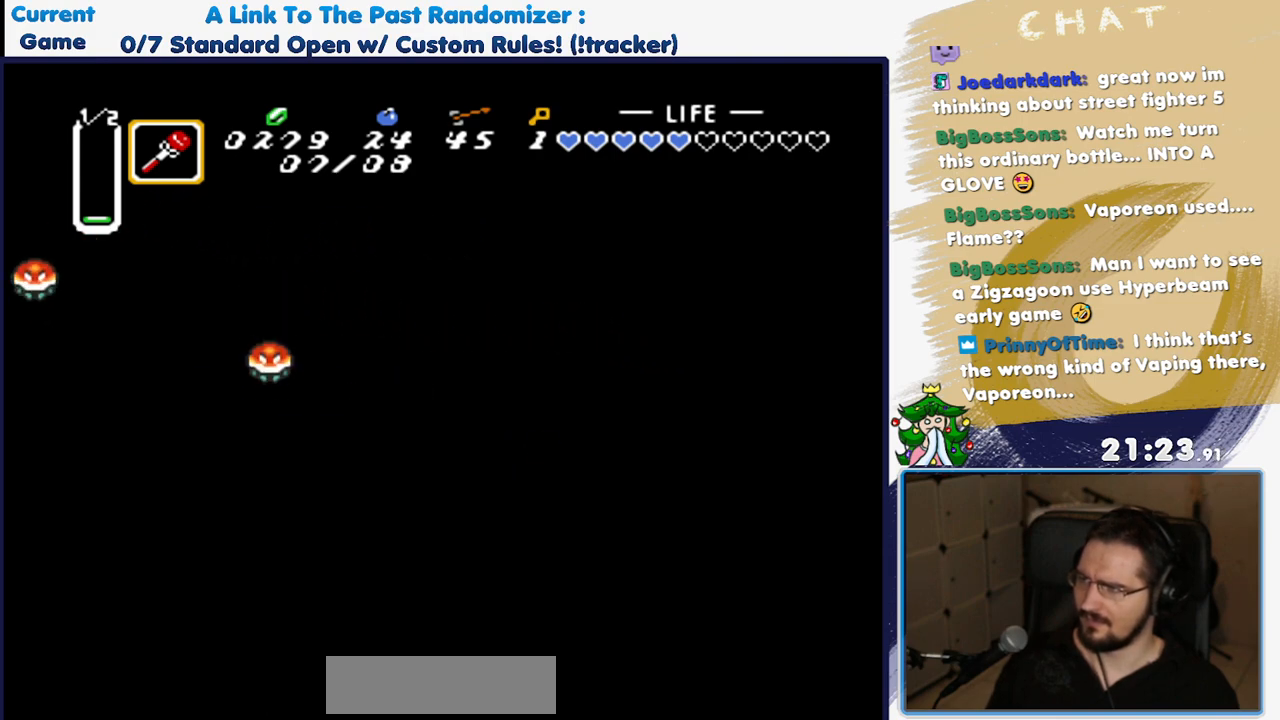
{"buttons": [], "events": [[17, "DPAD_UP", "down"], [50, "DPAD_LEFT", "up"], [200, "A", "down"], [250, "DPAD_UP", "up"], [350, "A", "up"]]}
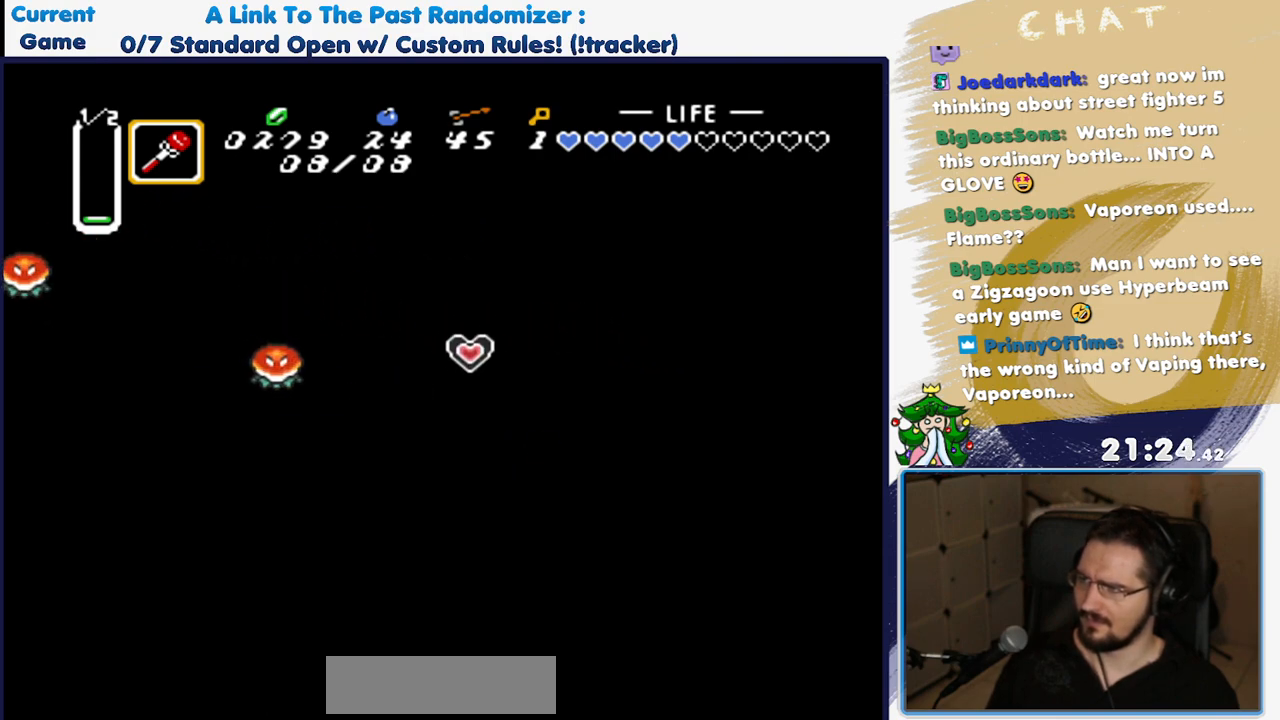
{"buttons": [], "events": [[267, "A", "down"], [350, "A", "up"], [417, "A", "down"], [500, "A", "up"]]}
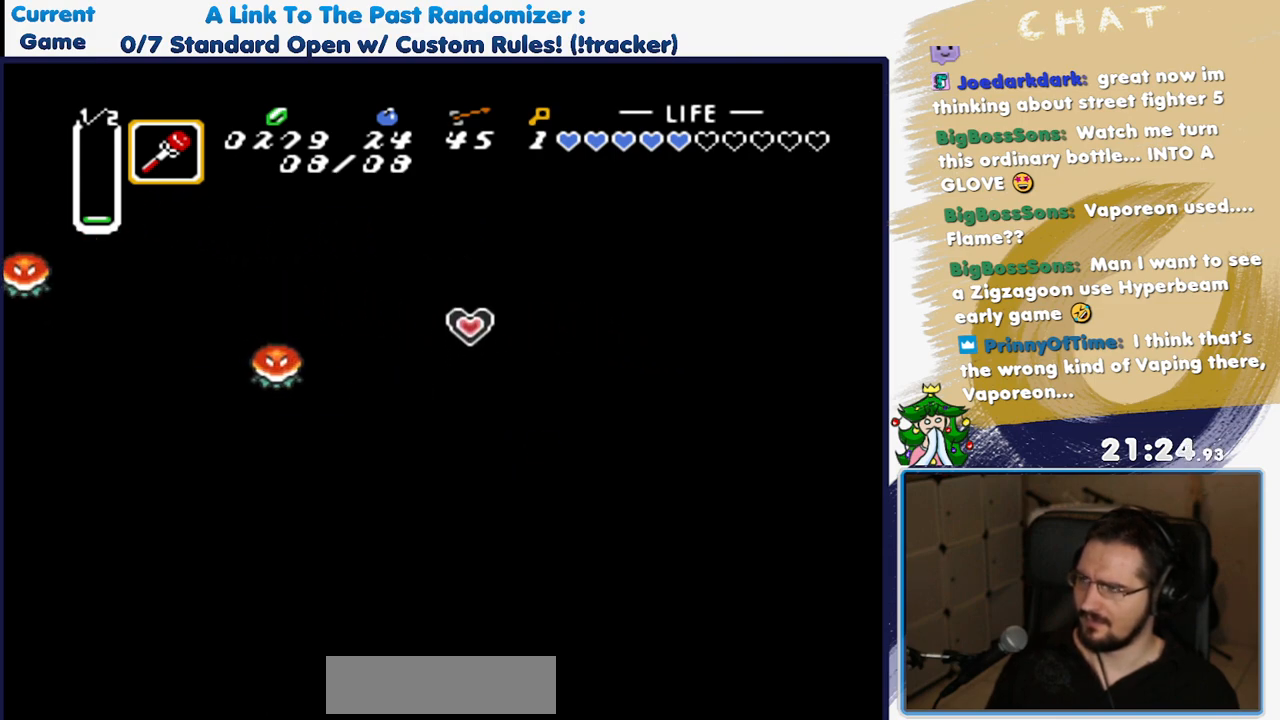
{"buttons": [], "events": [[67, "A", "down"], [150, "A", "up"]]}
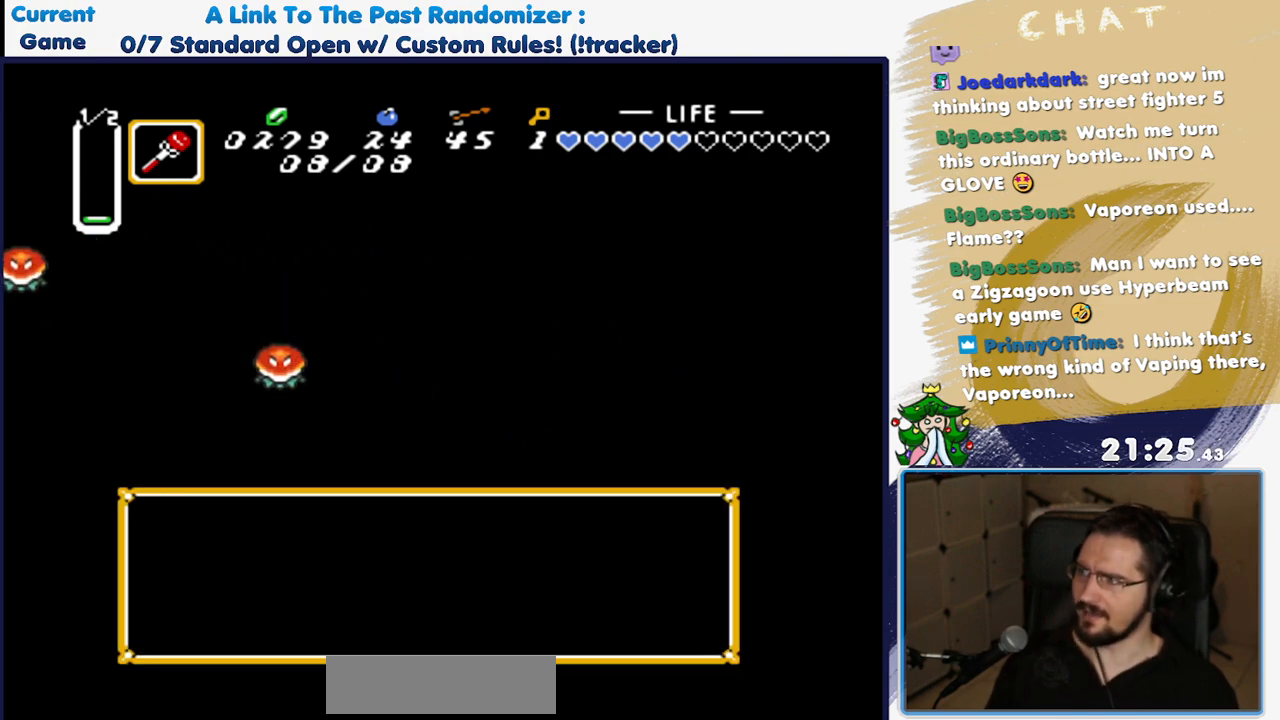
{"buttons": [], "events": []}
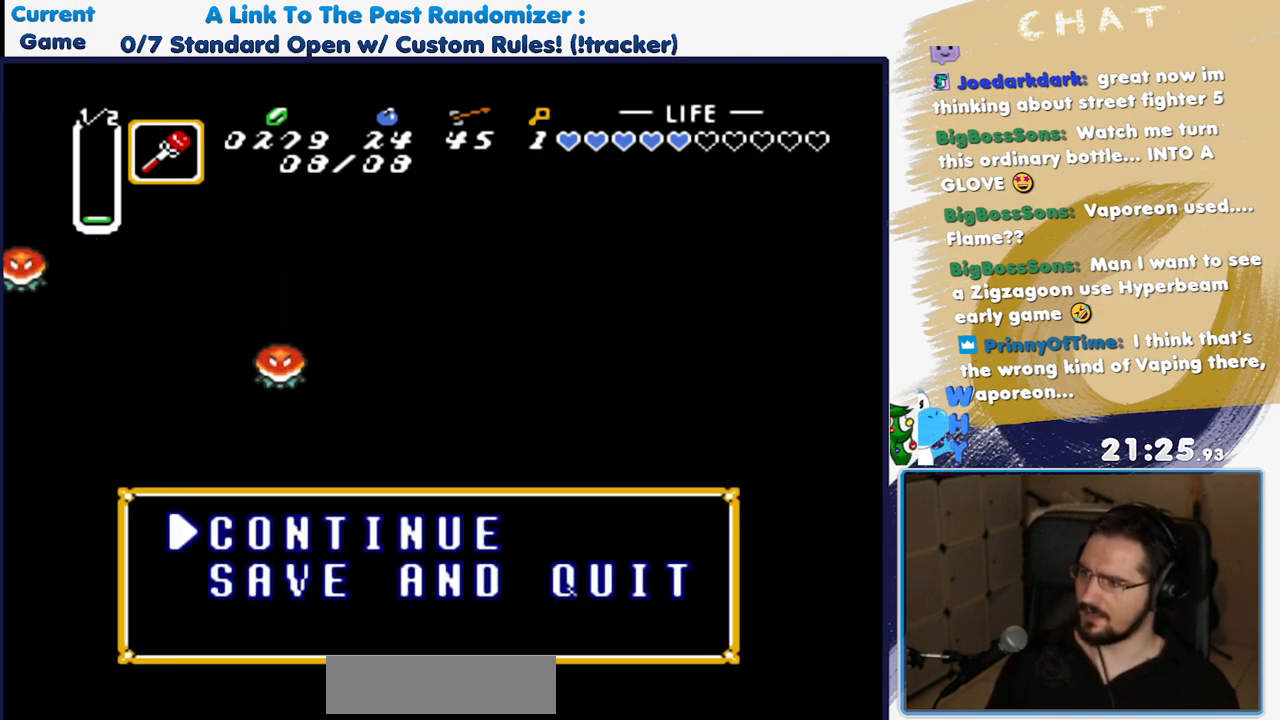
{"buttons": [], "events": [[17, "DPAD_DOWN", "down"], [117, "DPAD_DOWN", "up"], [300, "DPAD_DOWN", "down"], [417, "DPAD_DOWN", "up"]]}
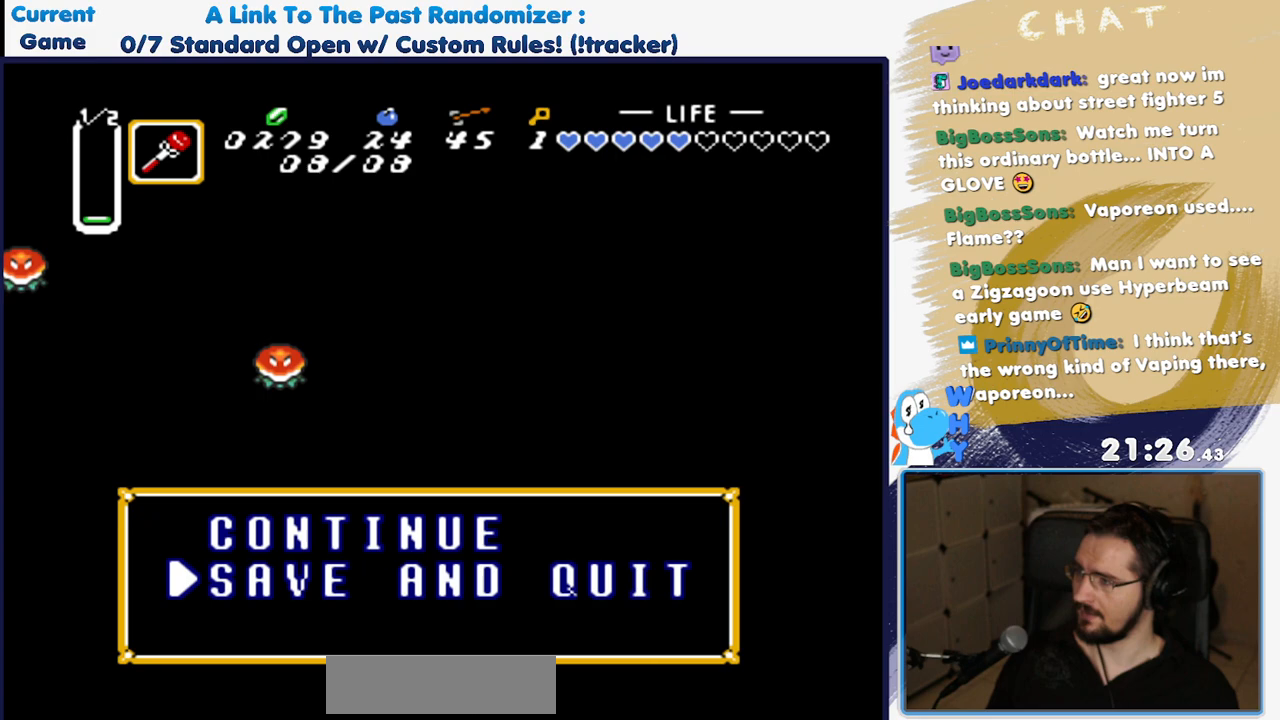
{"buttons": [], "events": [[200, "A", "down"], [250, "A", "up"]]}
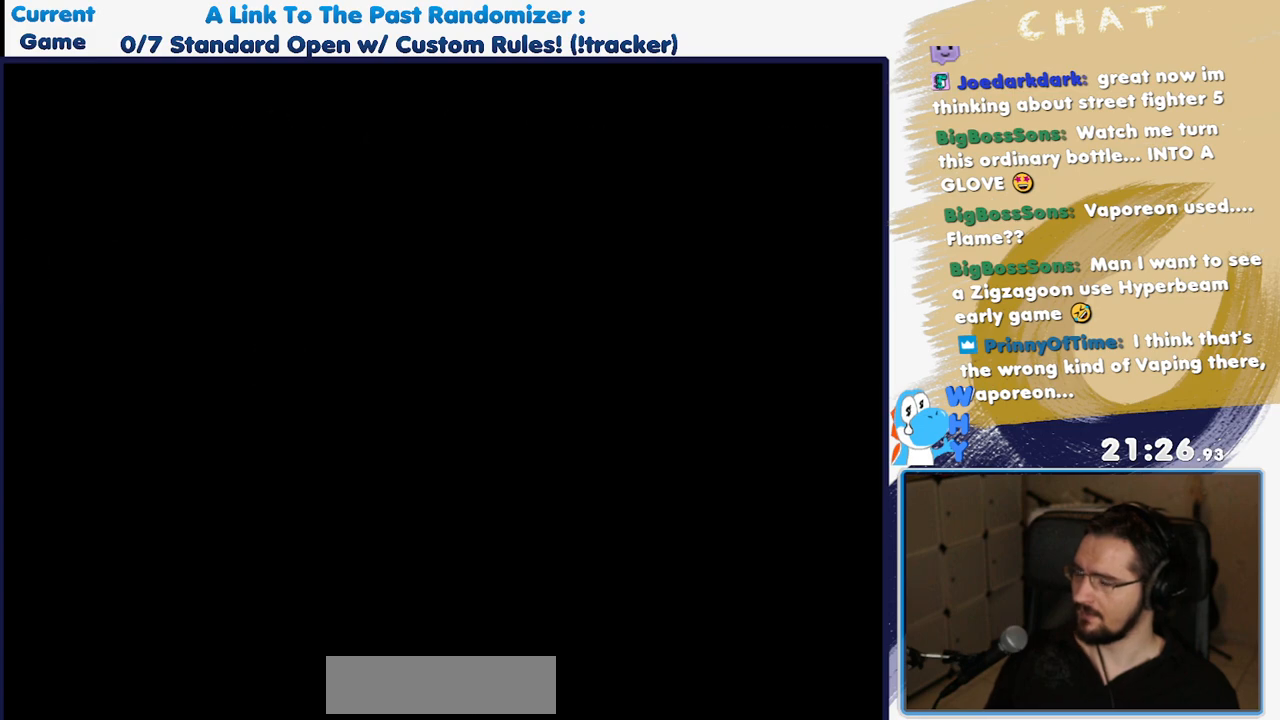
{"buttons": [], "events": [[150, "A", "down"], [300, "A", "up"], [367, "A", "down"], [367, "B", "down"], [400, "B", "up"], [467, "A", "up"]]}
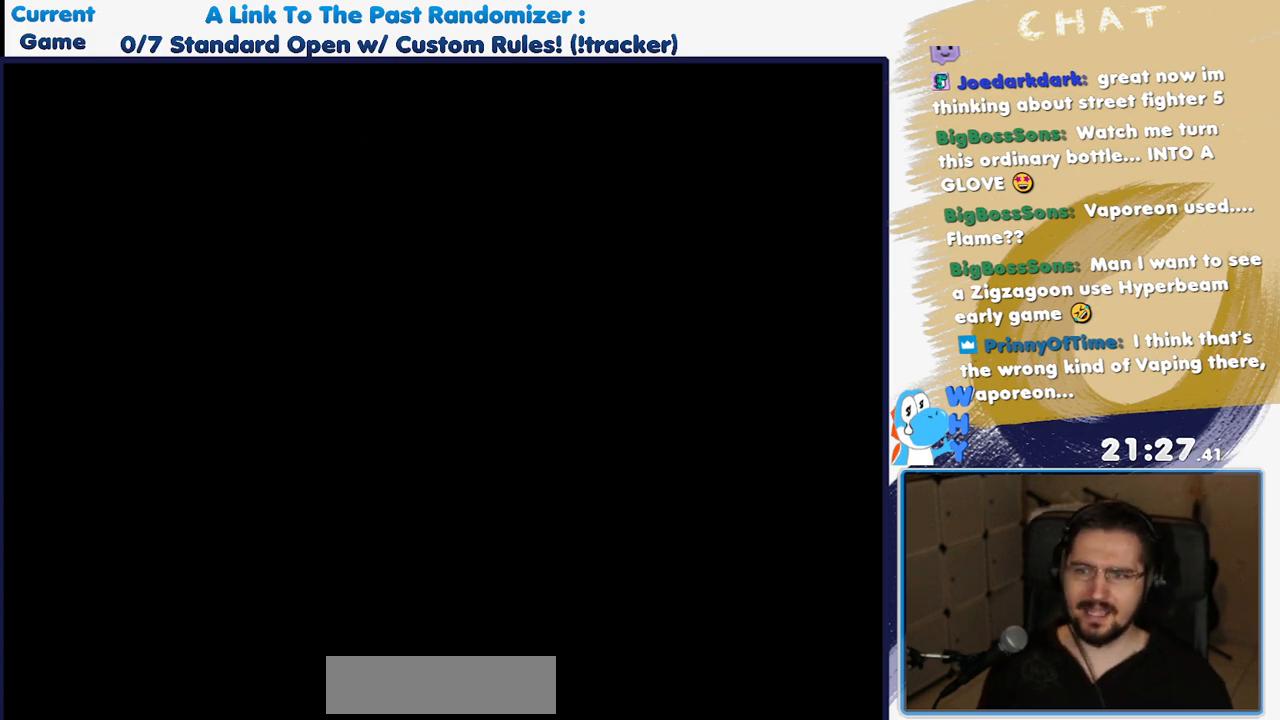
{"buttons": ["B"], "events": [[17, "B", "down"], [67, "A", "down"], [83, "B", "up"], [150, "A", "up"], [250, "A", "down"], [450, "A", "up"], [450, "B", "down"]]}
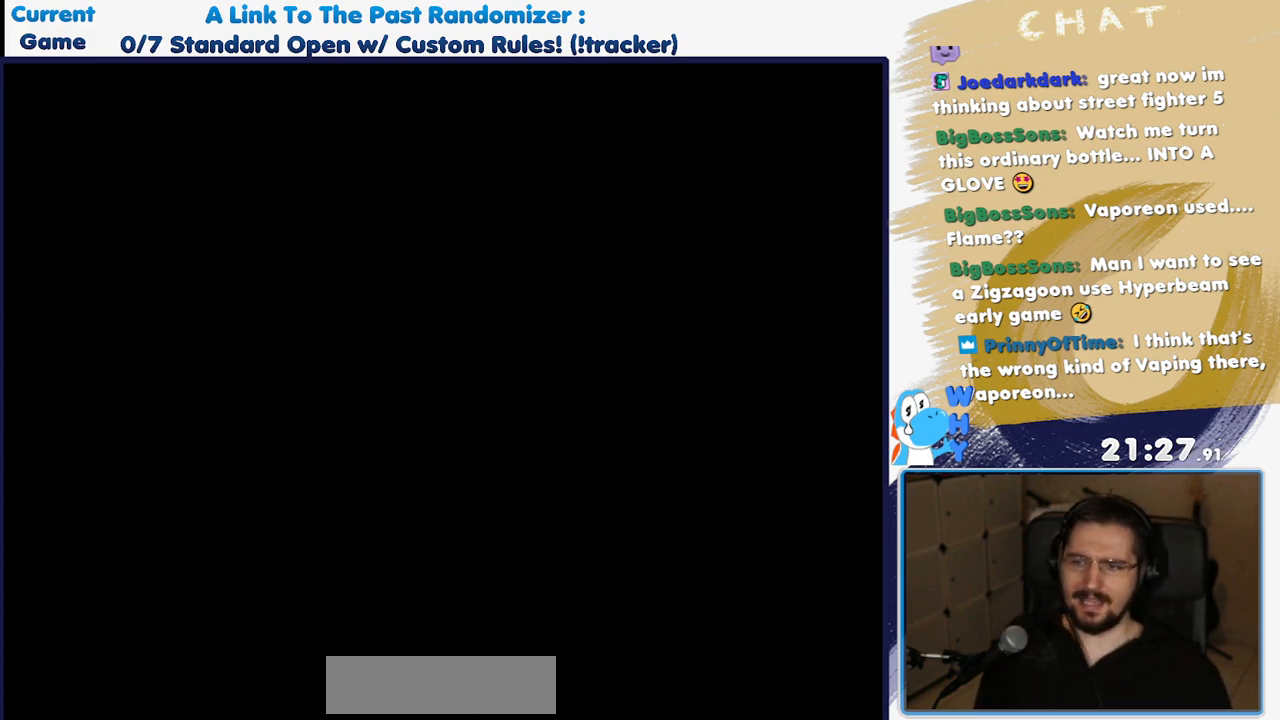
{"buttons": [], "events": [[50, "B", "up"], [167, "A", "down"], [267, "A", "up"]]}
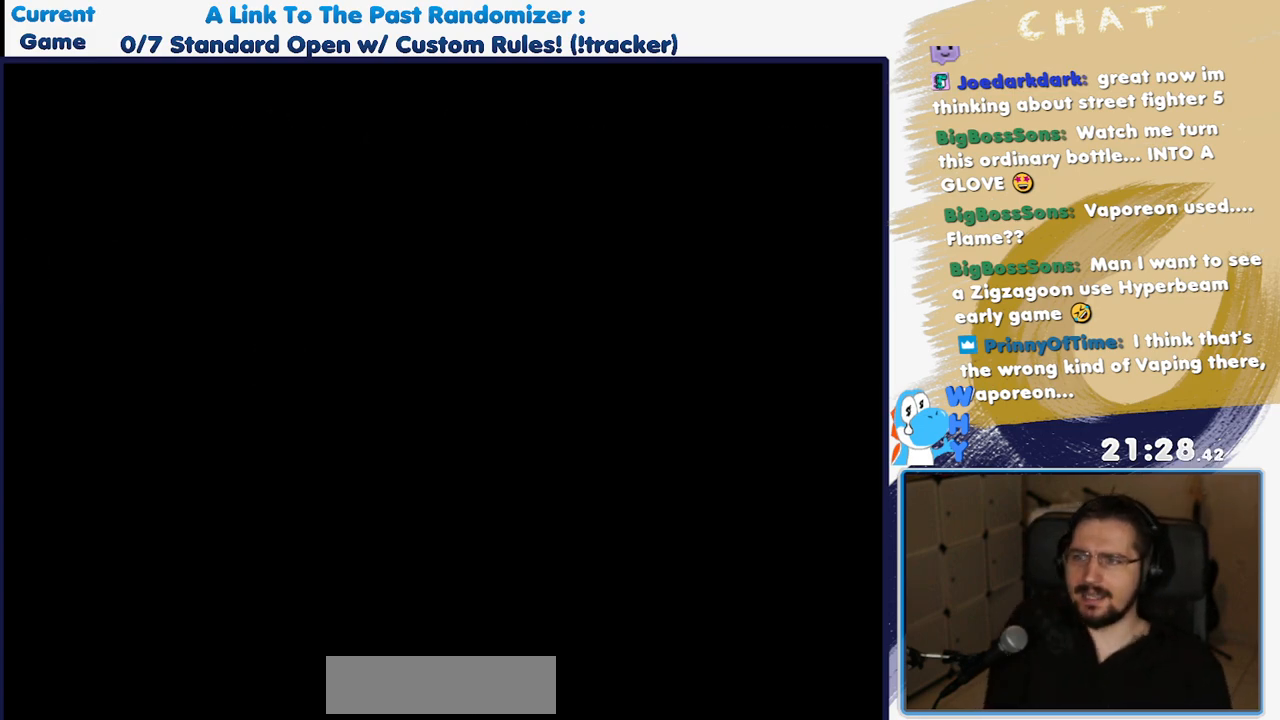
{"buttons": [], "events": []}
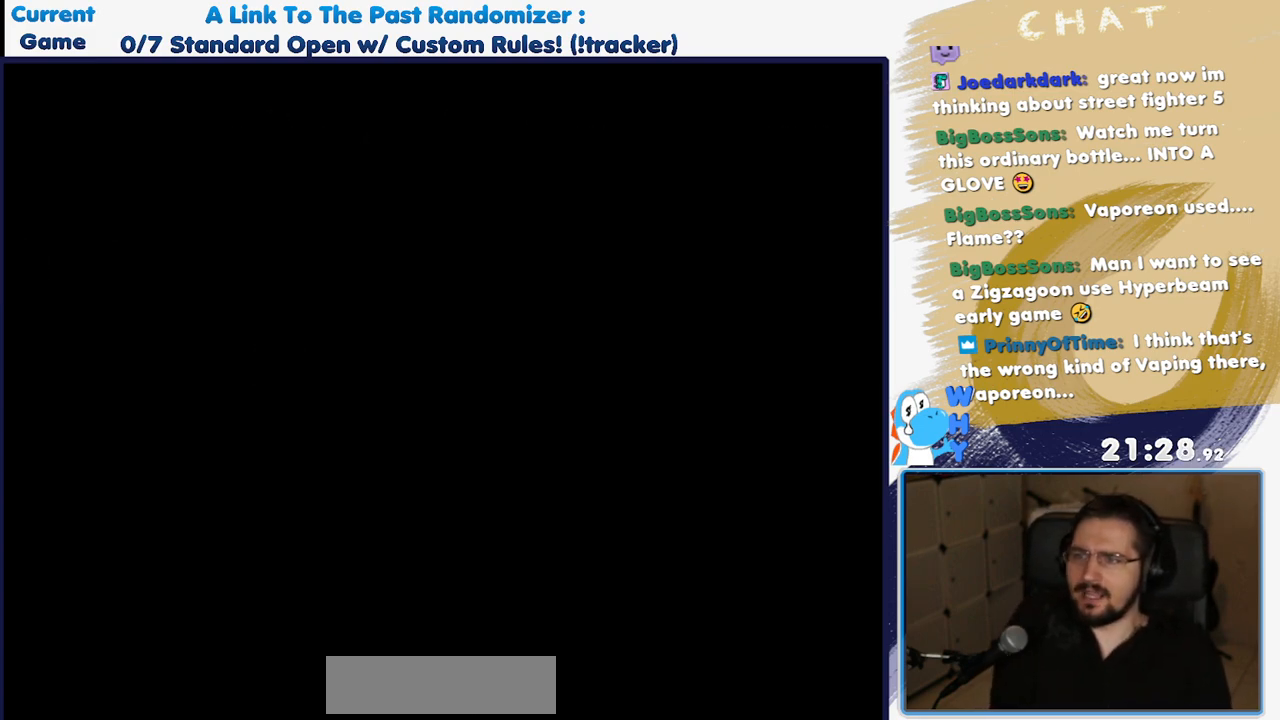
{"buttons": [], "events": []}
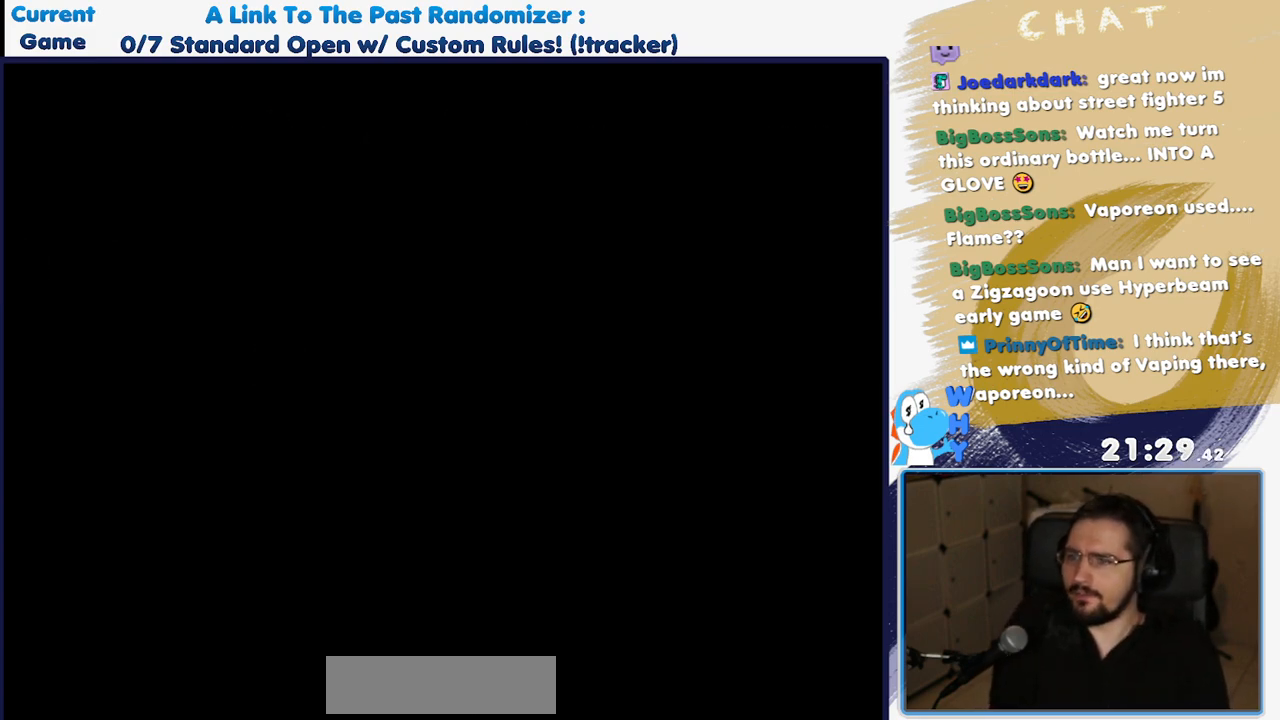
{"buttons": [], "events": []}
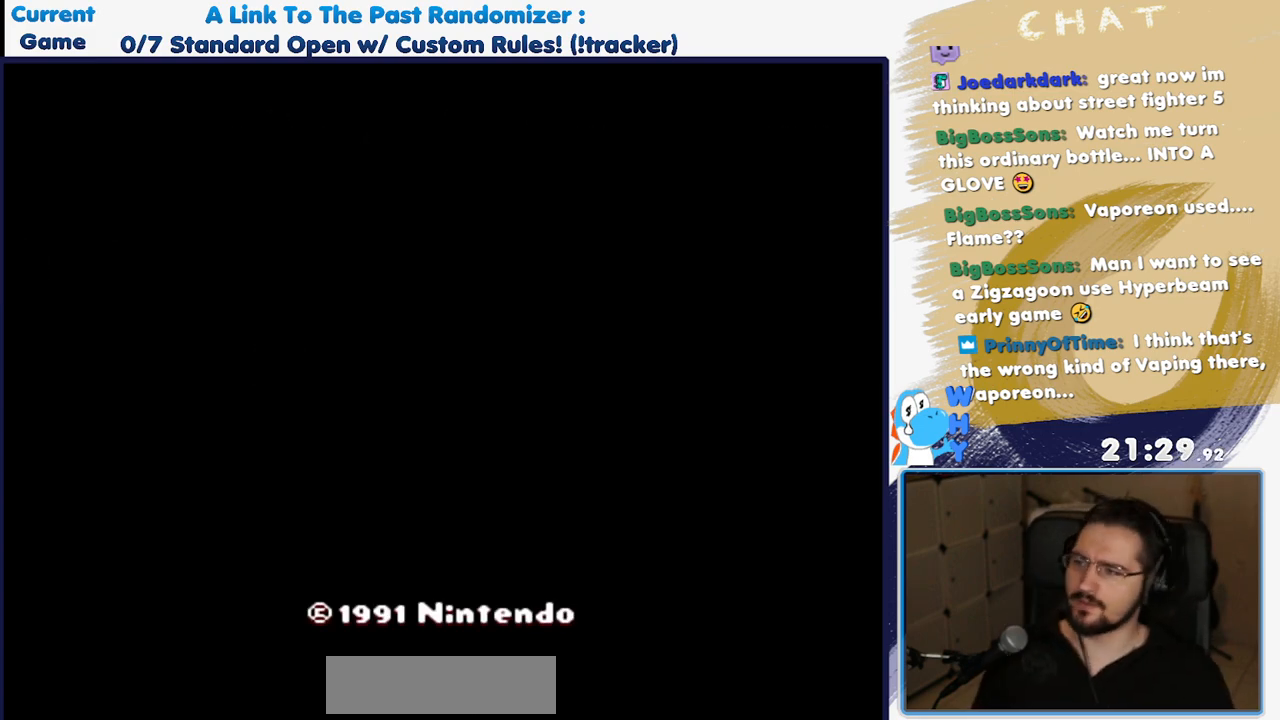
{"buttons": [], "events": [[150, "A", "down"], [217, "A", "up"]]}
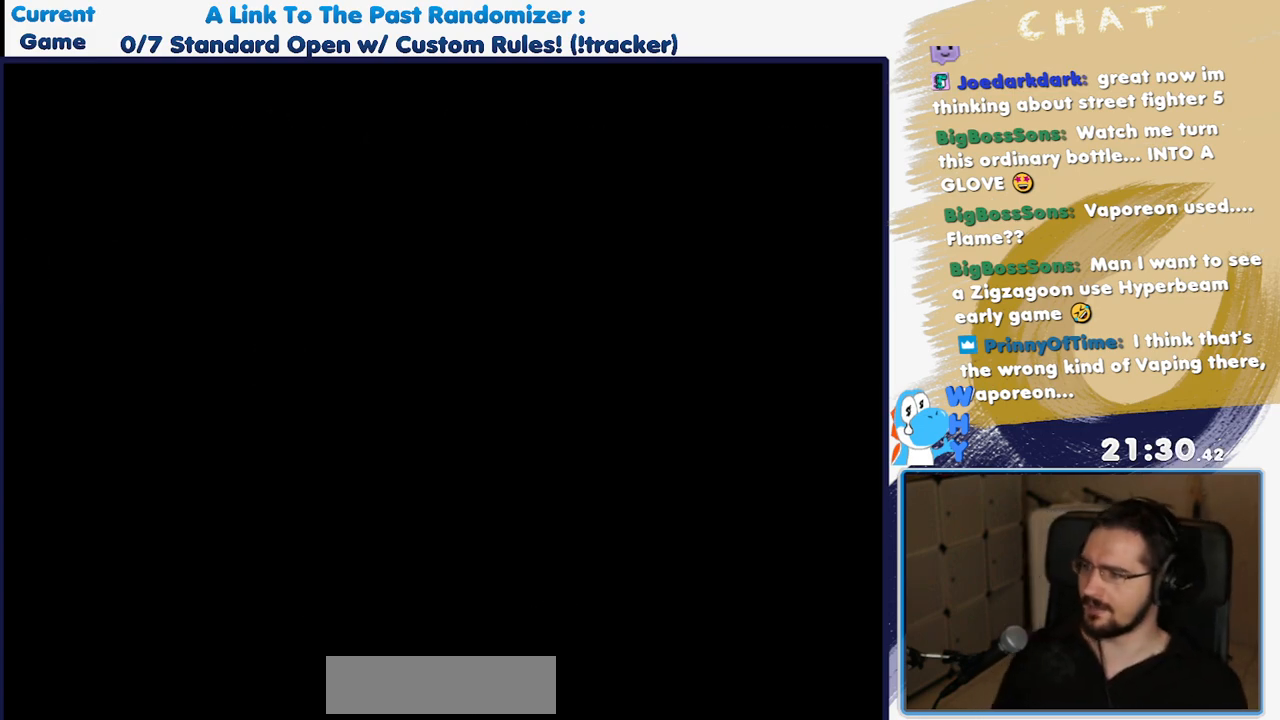
{"buttons": [], "events": []}
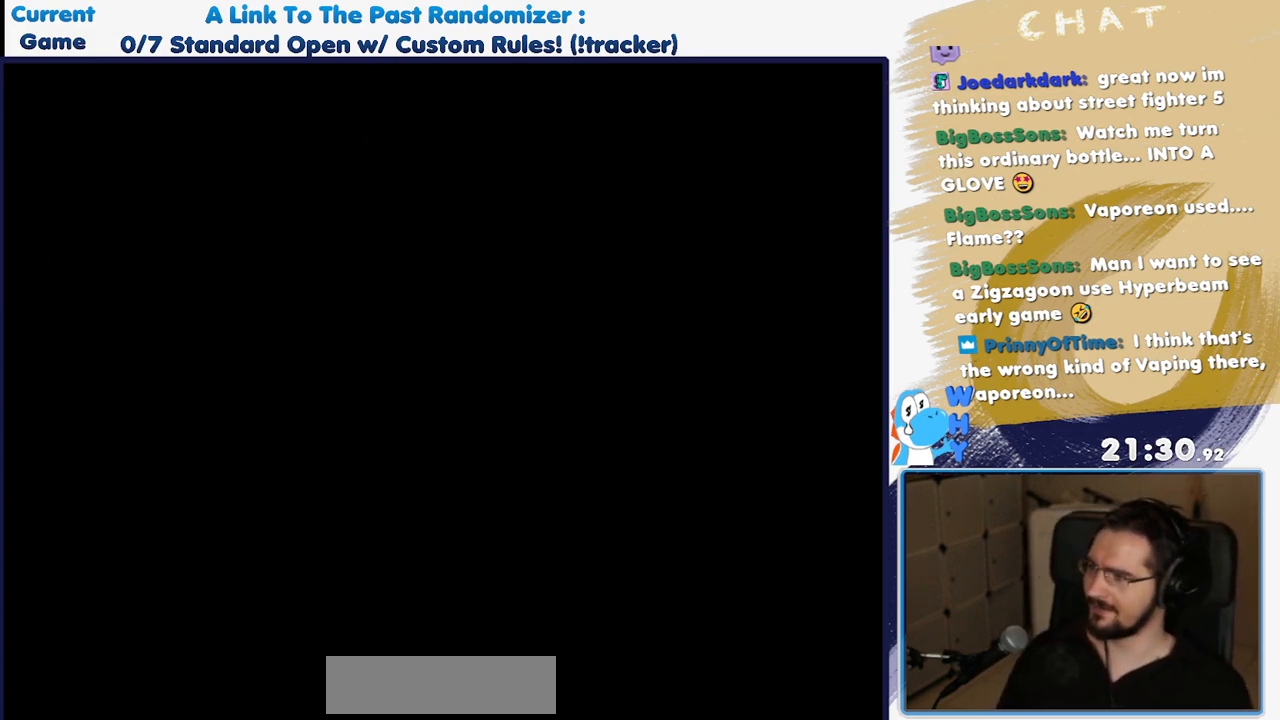
{"buttons": [], "events": []}